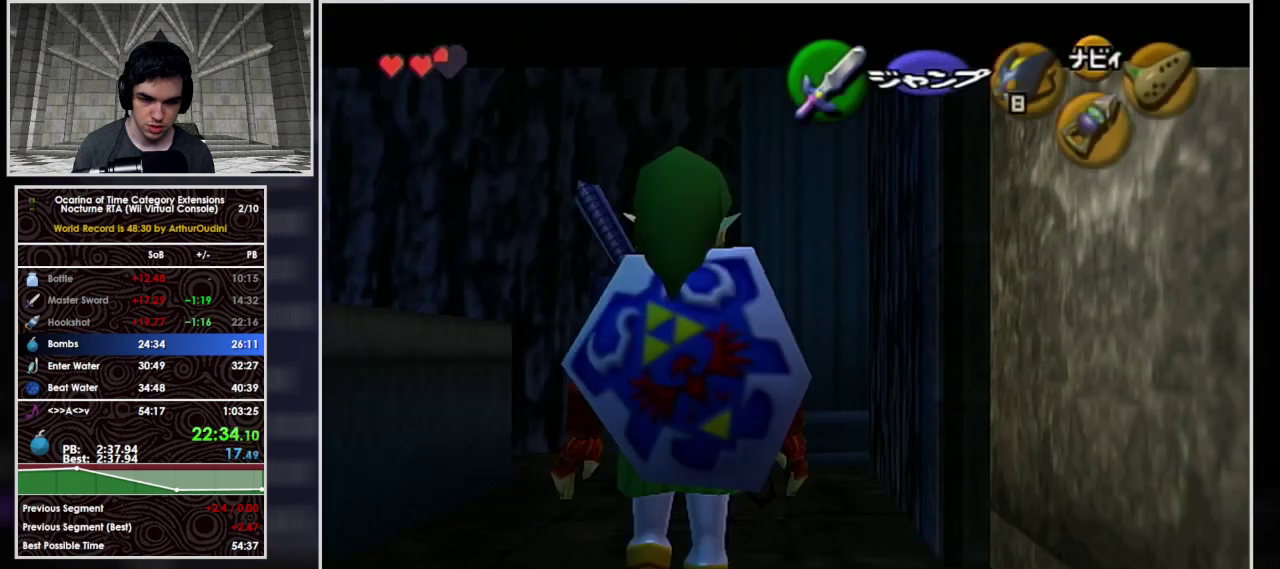
Gameplay with a controller (Nintendo layout); each line is a JSON object with the inputs held at the frame after it. "events" lists button and stick changes between this image and that frame as [ms after this image, input, new state], when the widget could be followed in between. Not read: L3 R3.
{"buttons": [], "left_stick": "center", "events": []}
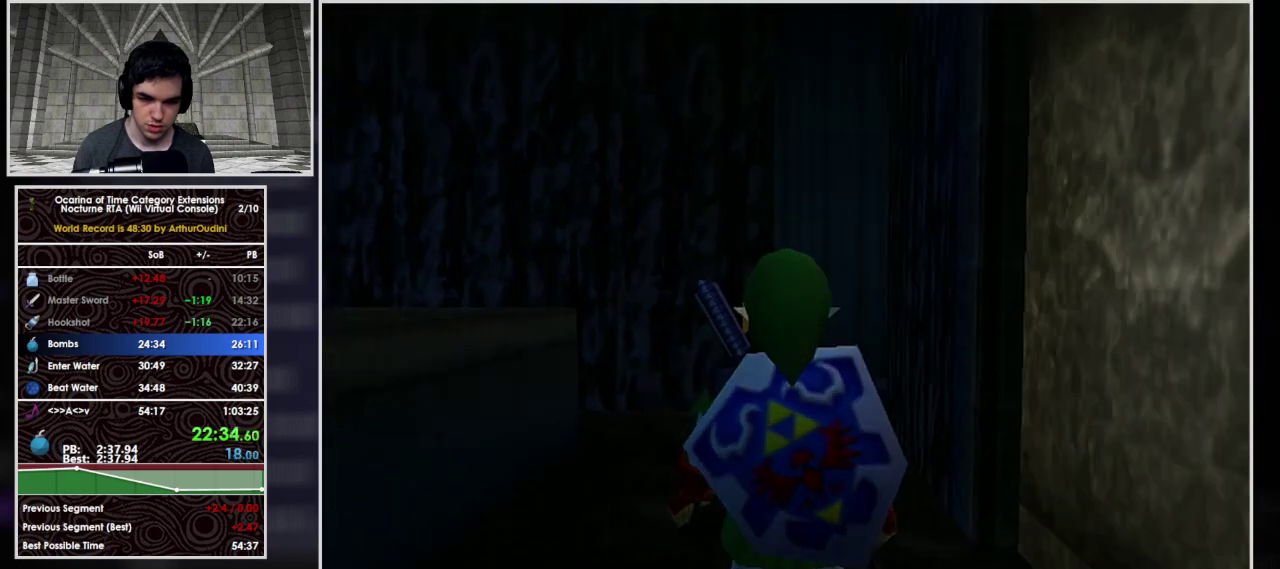
{"buttons": [], "left_stick": "center", "events": []}
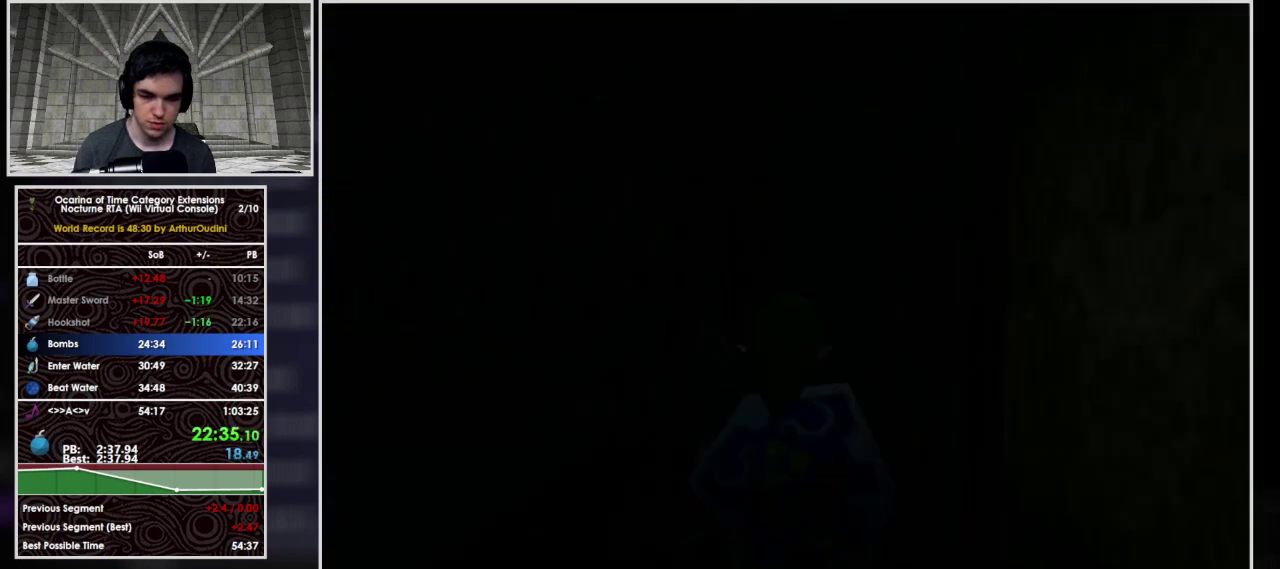
{"buttons": [], "left_stick": "down", "events": [[200, "left_stick", "down"]]}
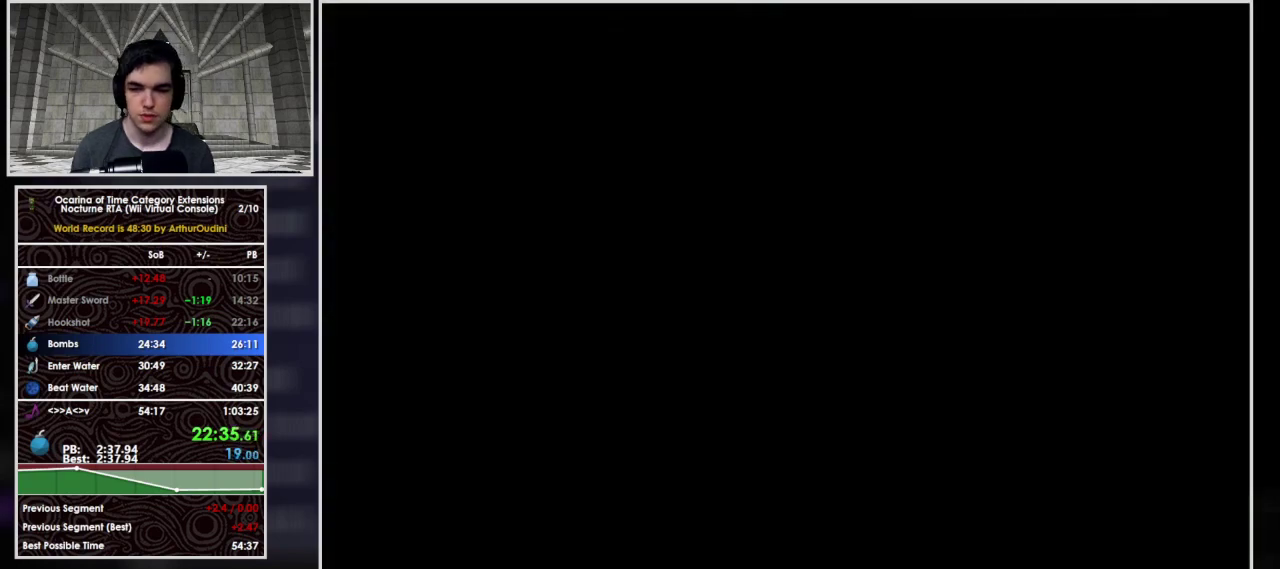
{"buttons": [], "left_stick": "down", "events": []}
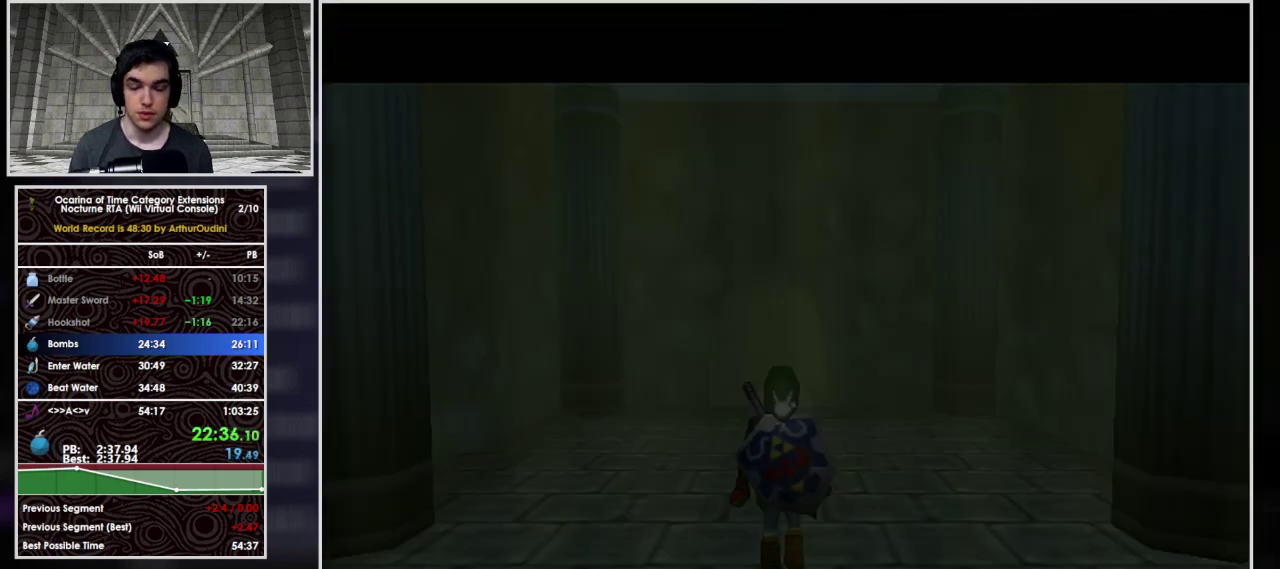
{"buttons": ["A"], "left_stick": "down", "events": [[467, "A", "down"]]}
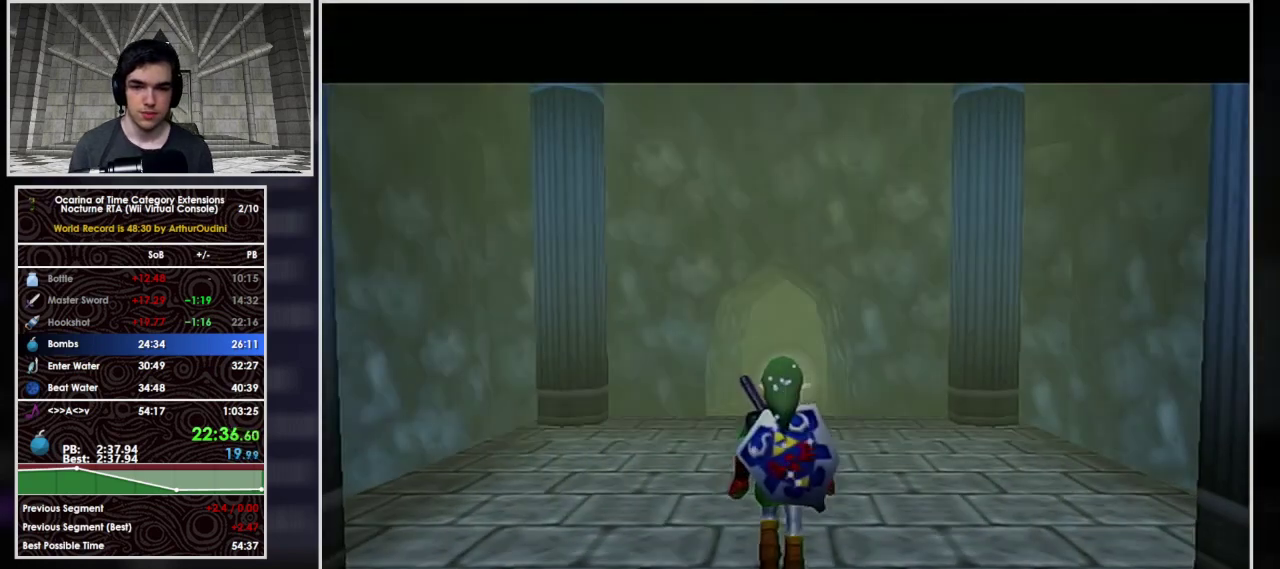
{"buttons": ["A"], "left_stick": "down", "events": [[400, "A", "up"], [467, "A", "down"]]}
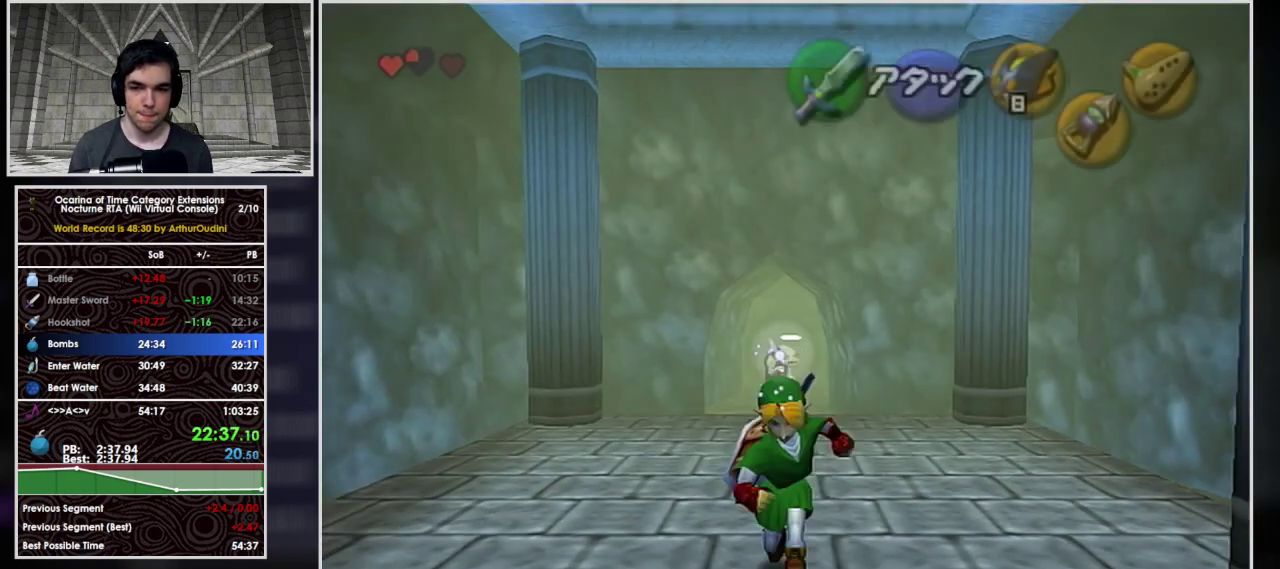
{"buttons": ["A"], "left_stick": "down", "events": []}
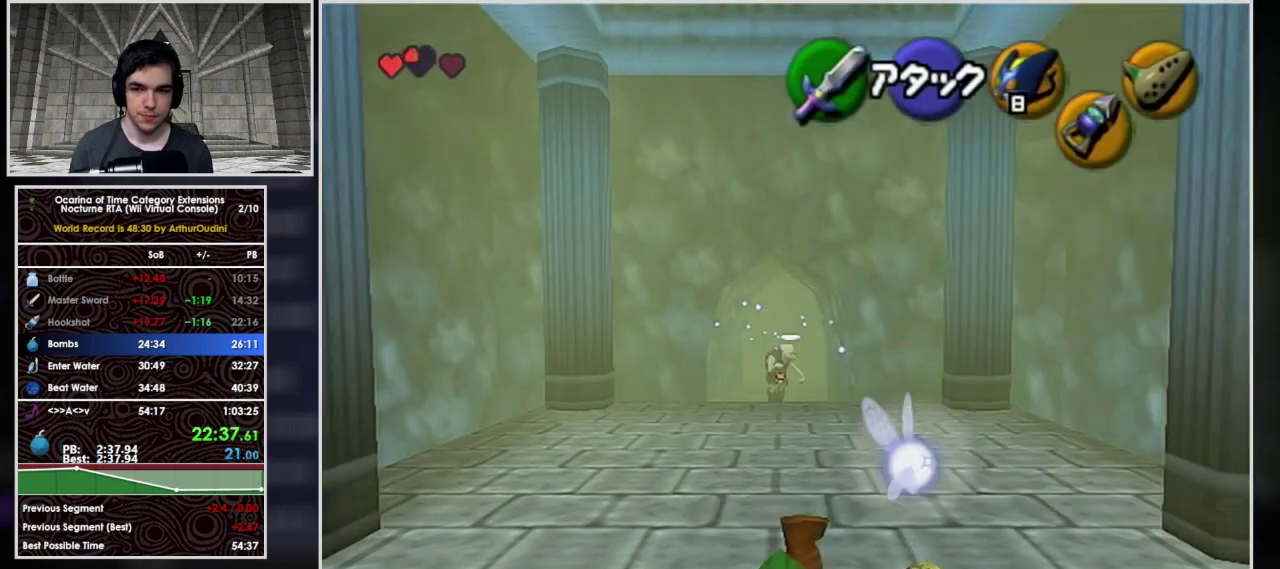
{"buttons": [], "left_stick": "center", "events": [[33, "A", "up"], [133, "left_stick", "center"]]}
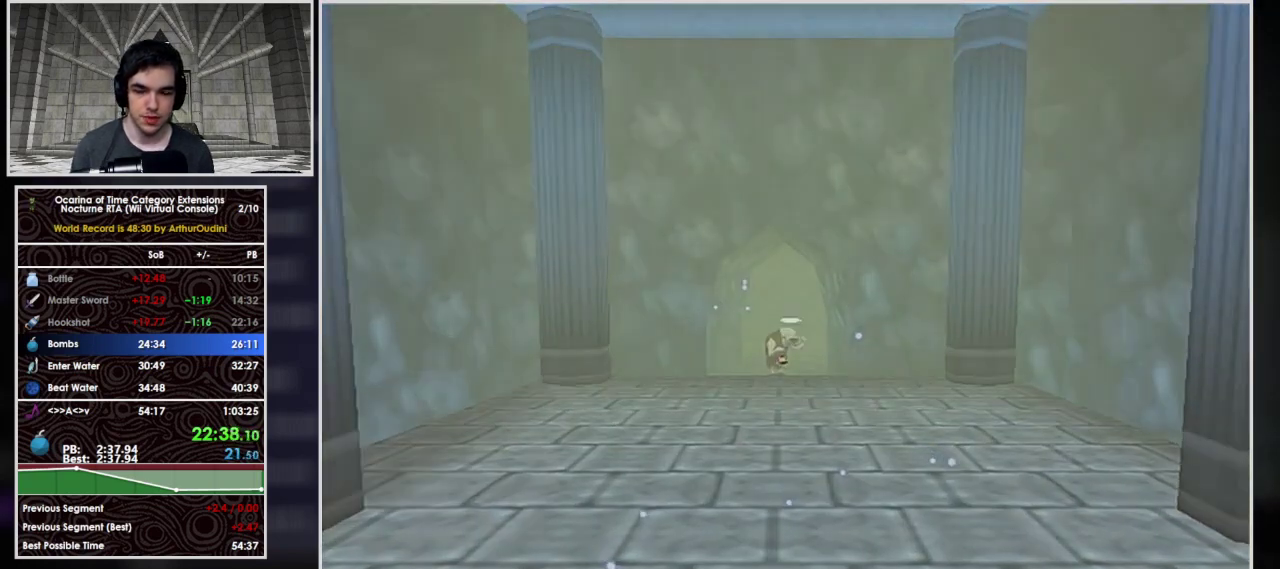
{"buttons": [], "left_stick": "center", "events": [[267, "left_stick", "right"], [433, "left_stick", "center"]]}
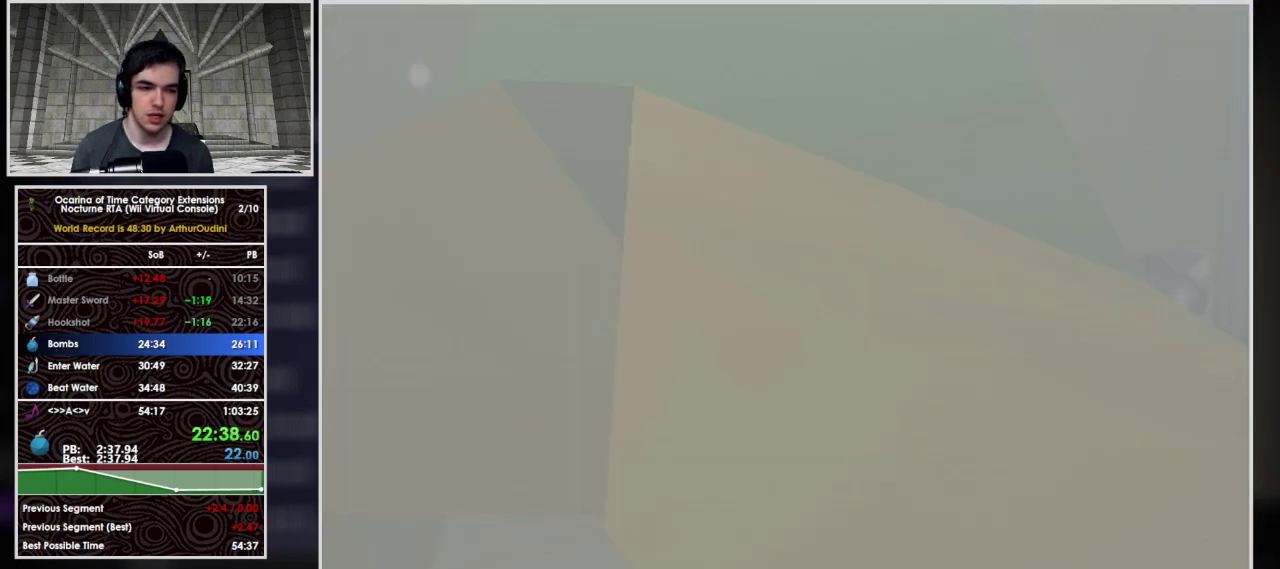
{"buttons": [], "left_stick": "center", "events": []}
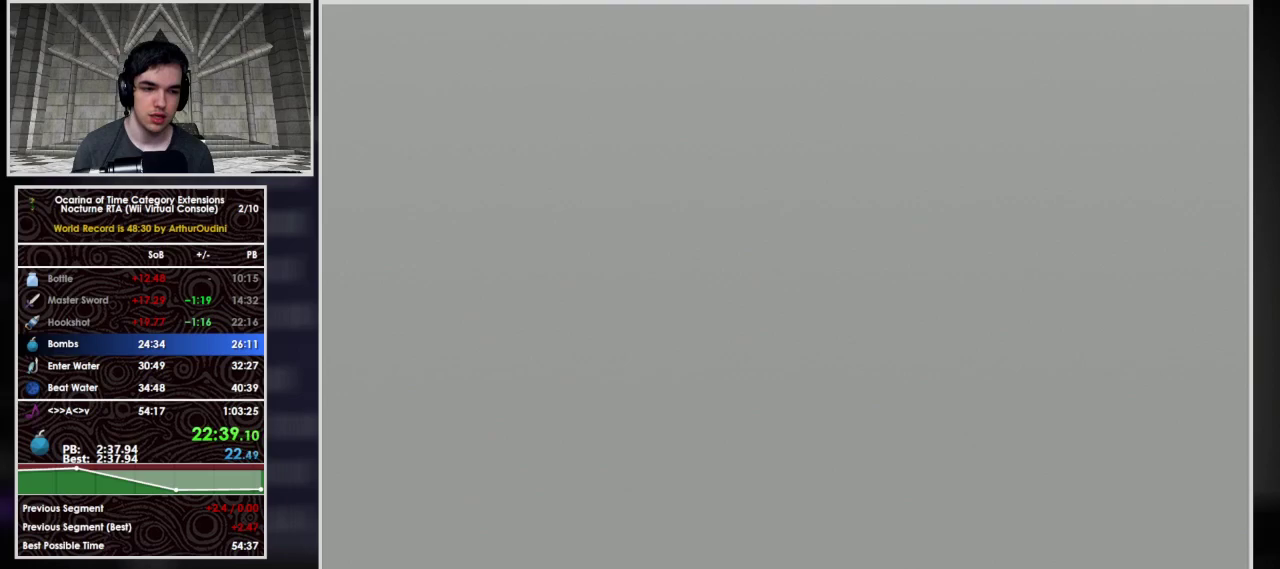
{"buttons": [], "left_stick": "up-right", "events": [[400, "left_stick", "up-right"]]}
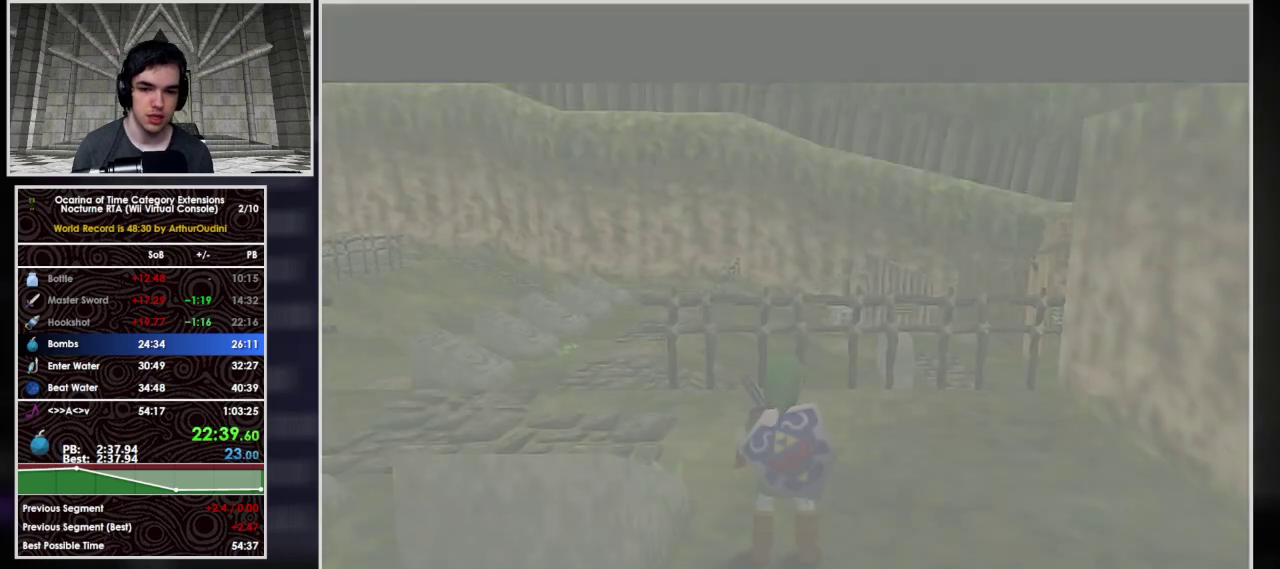
{"buttons": [], "left_stick": "up", "events": [[33, "left_stick", "up"]]}
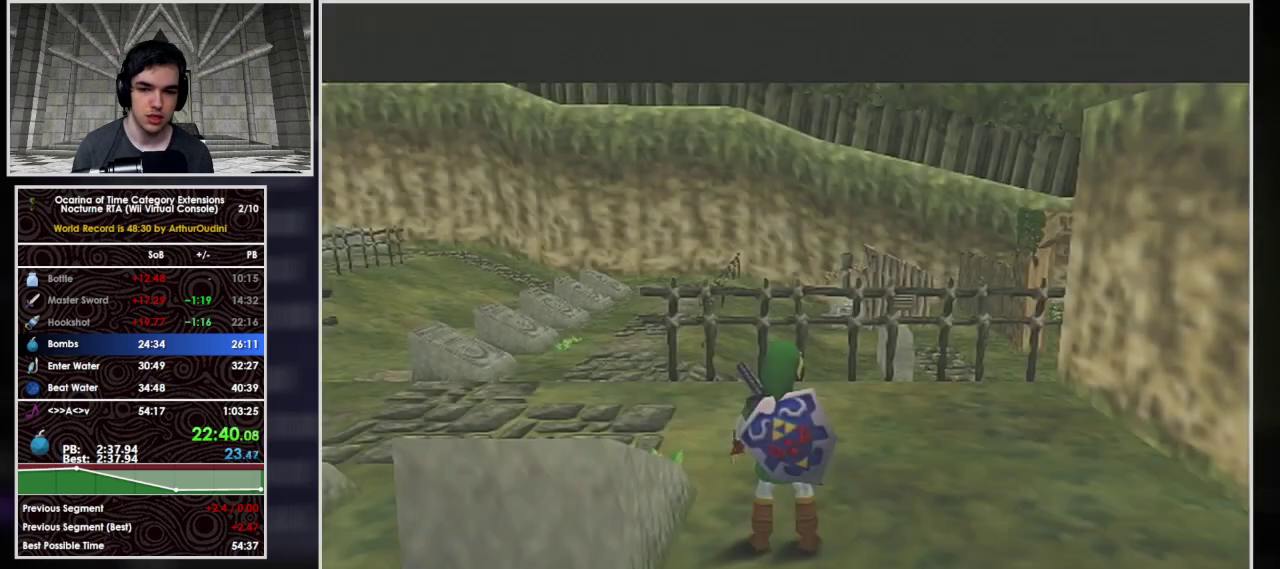
{"buttons": ["A"], "left_stick": "up-left", "events": [[333, "A", "down"], [333, "left_stick", "up-left"]]}
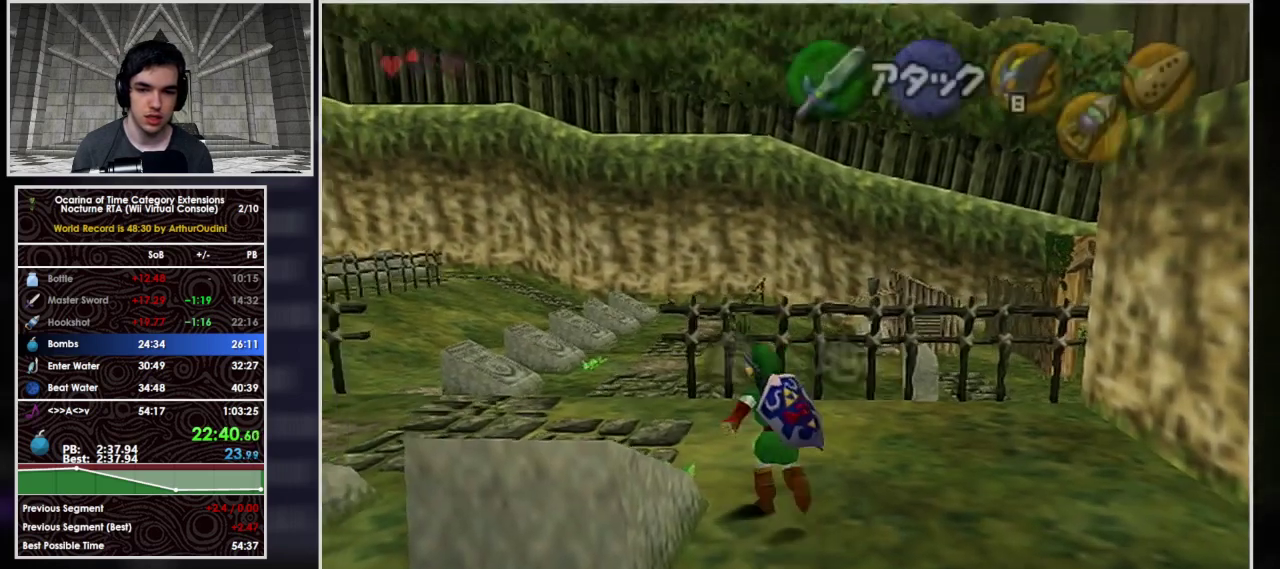
{"buttons": ["A"], "left_stick": "up-left", "events": [[100, "left_stick", "up"], [400, "left_stick", "up-left"]]}
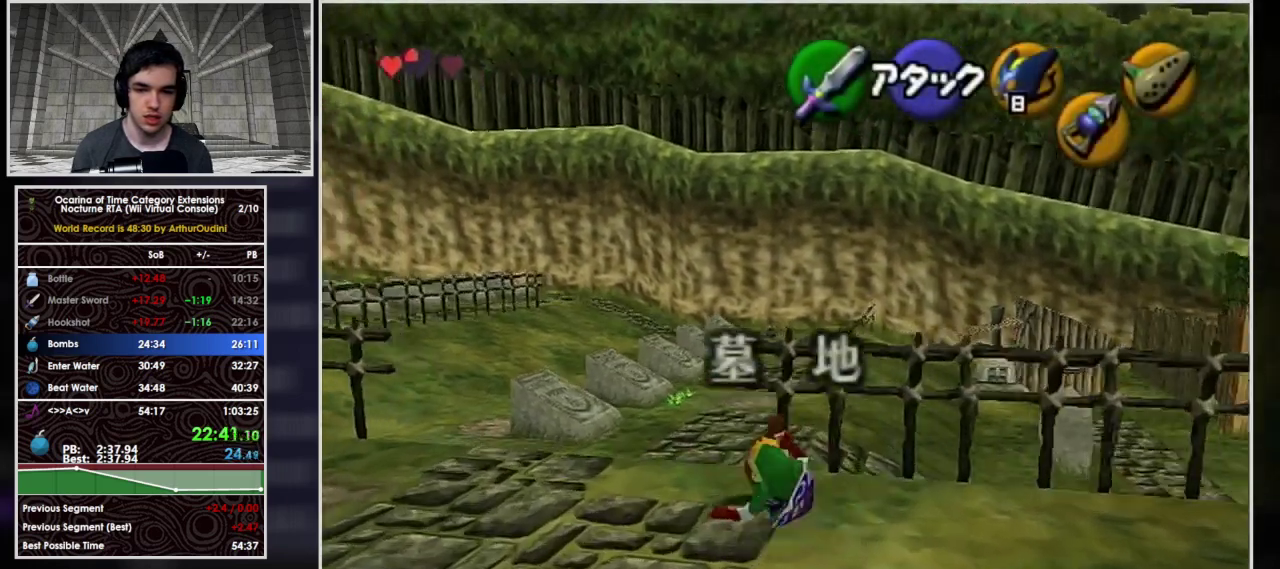
{"buttons": [], "left_stick": "up", "events": [[67, "left_stick", "up"], [100, "A", "up"], [200, "left_stick", "up-right"], [267, "left_stick", "up"]]}
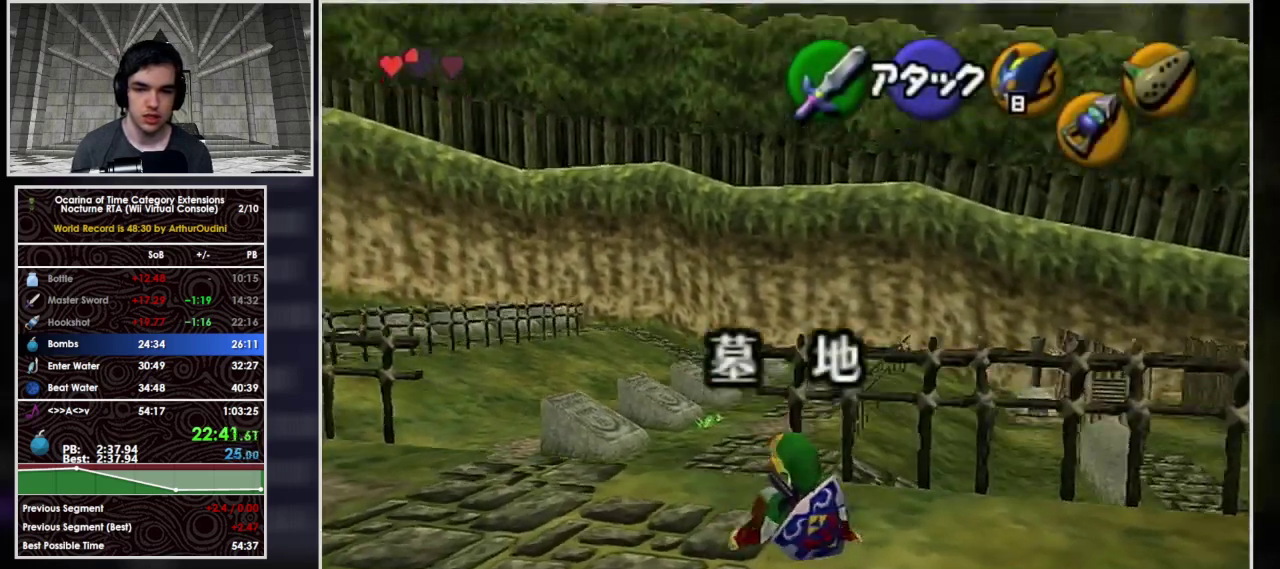
{"buttons": [], "left_stick": "up", "events": [[133, "left_stick", "up-left"], [267, "left_stick", "up"]]}
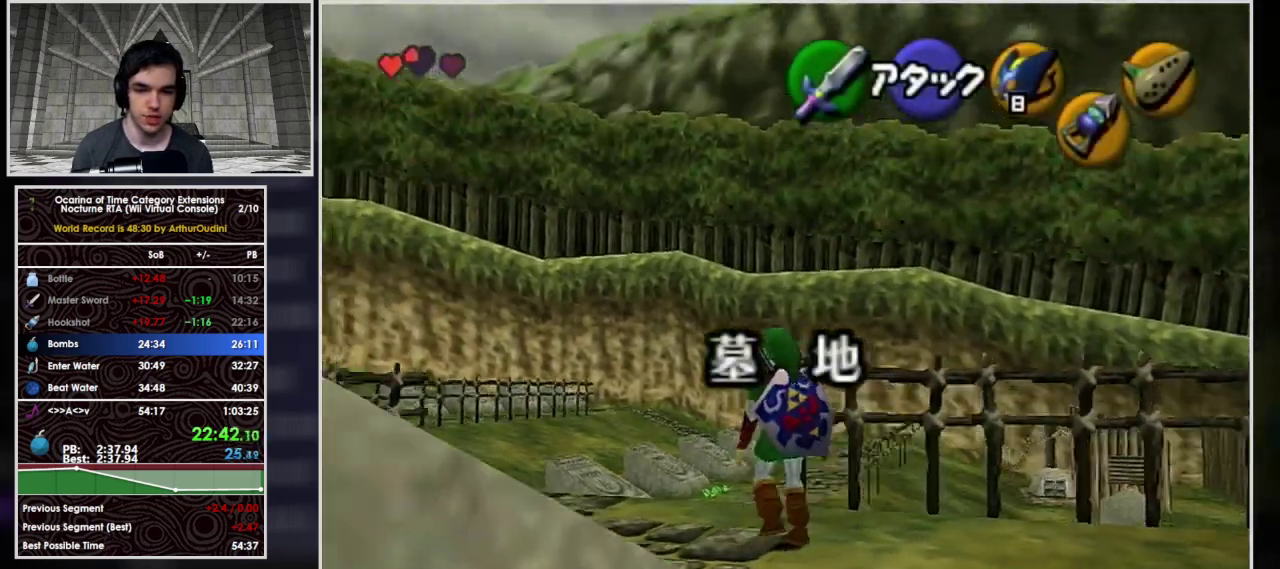
{"buttons": ["A", "L1"], "left_stick": "up-right", "events": [[167, "left_stick", "up-right"], [467, "L1", "down"], [500, "A", "down"]]}
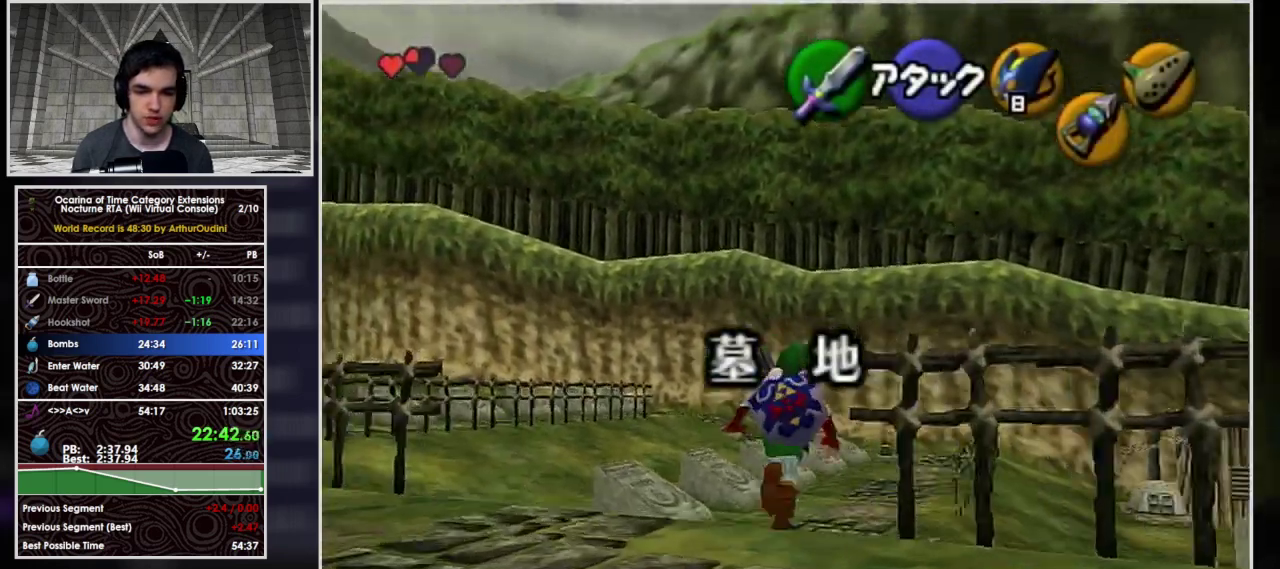
{"buttons": ["A"], "left_stick": "up", "events": [[167, "left_stick", "up"], [233, "L1", "up"]]}
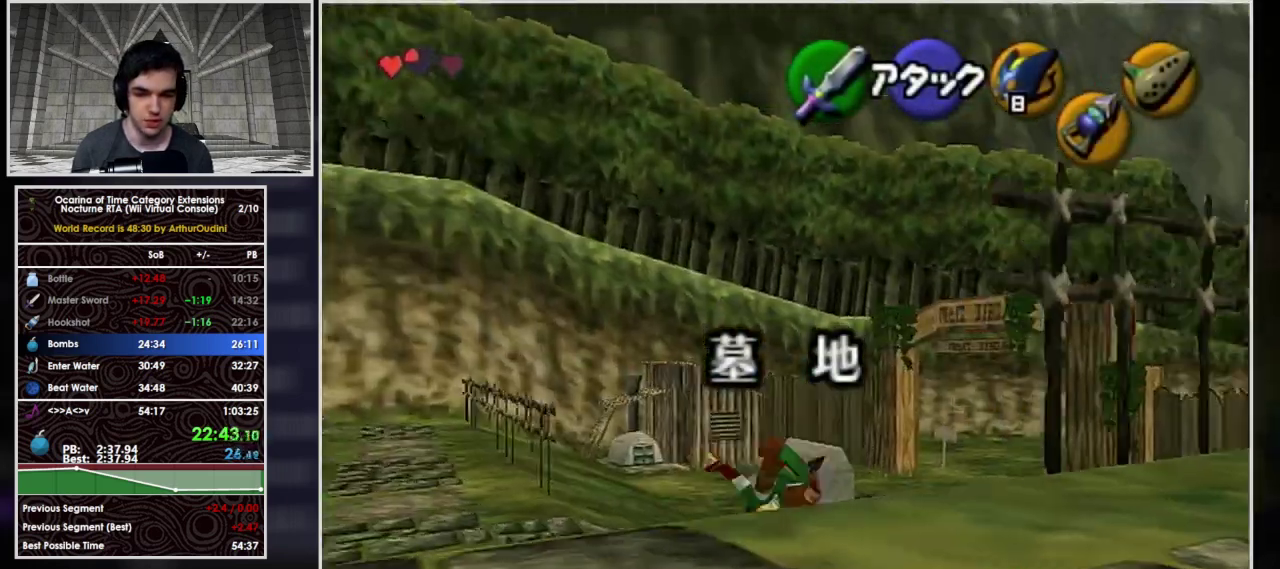
{"buttons": ["A"], "left_stick": "up-right", "events": [[33, "left_stick", "up-right"], [133, "A", "up"], [267, "A", "down"]]}
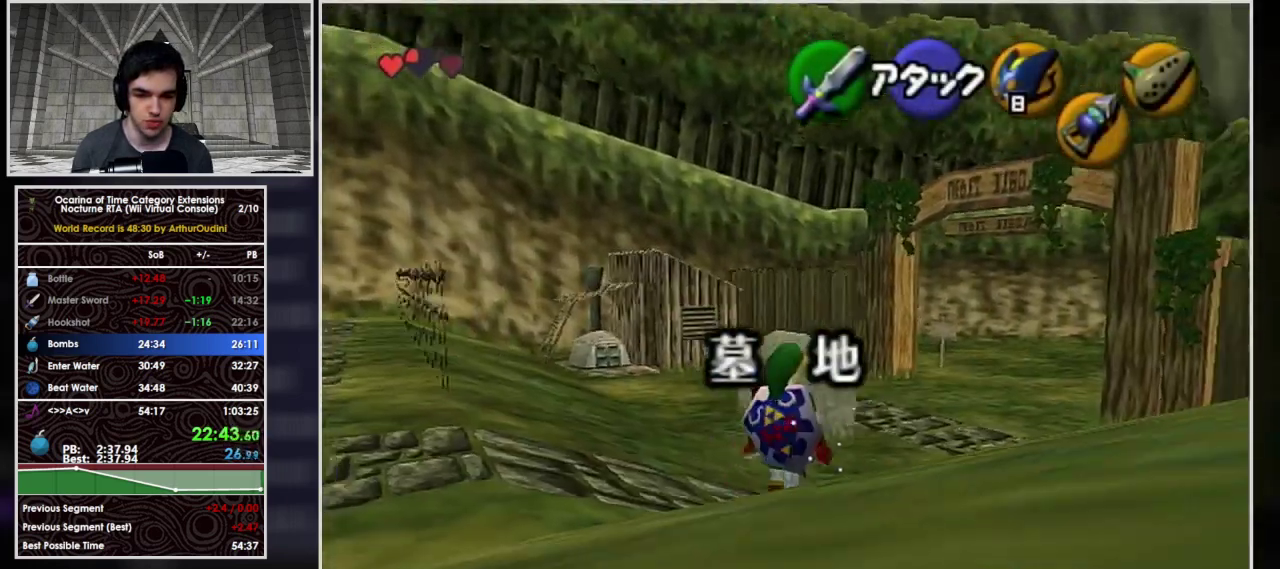
{"buttons": [], "left_stick": "up-right", "events": [[400, "A", "up"]]}
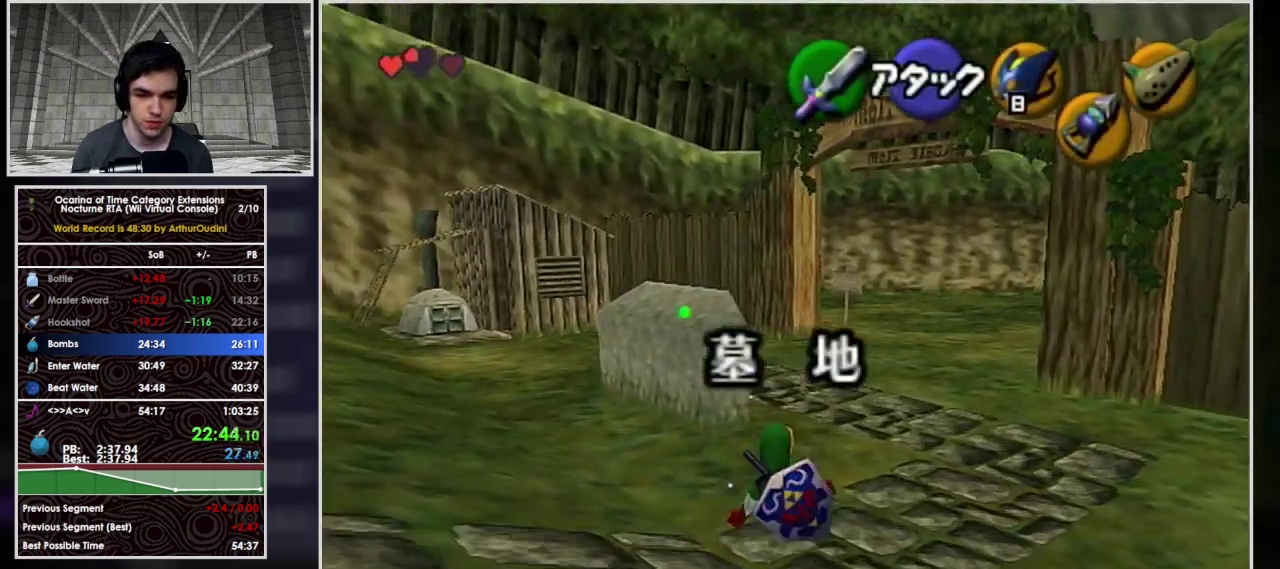
{"buttons": ["A"], "left_stick": "up-right", "events": [[67, "A", "down"]]}
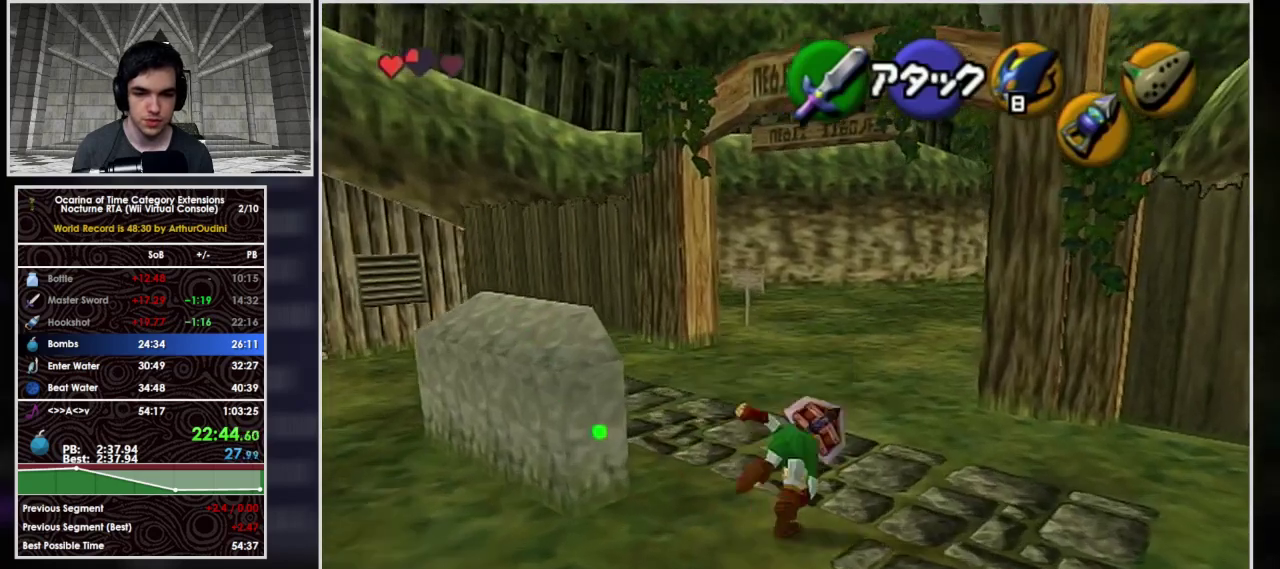
{"buttons": ["A", "L1"], "left_stick": "up-right", "events": [[267, "A", "up"], [333, "A", "down"], [400, "L1", "down"]]}
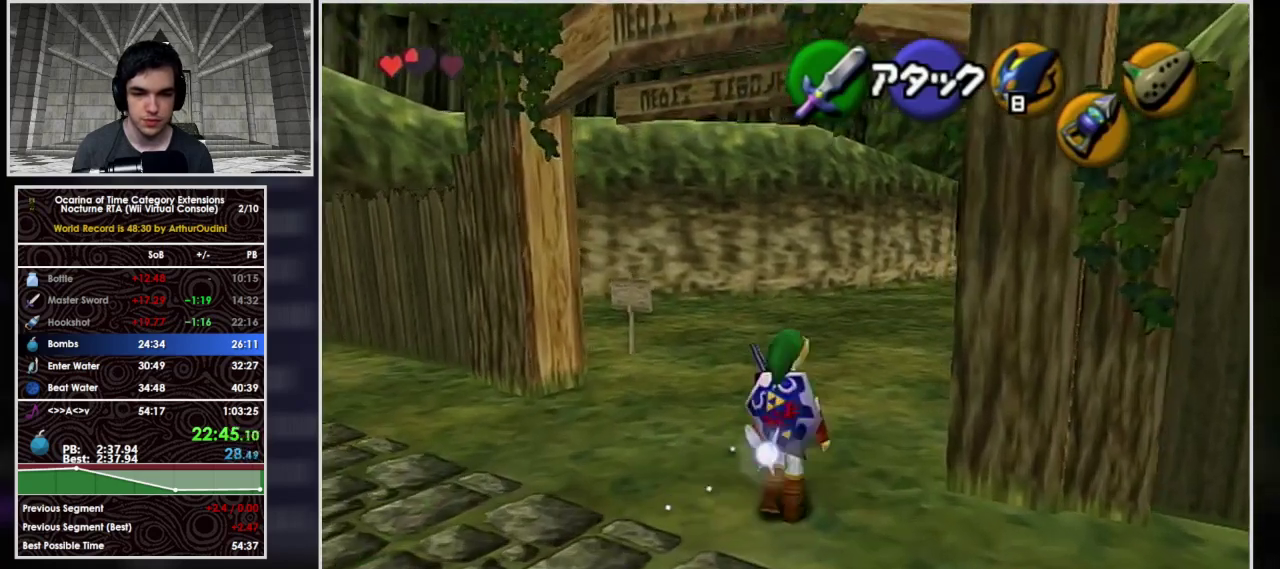
{"buttons": [], "left_stick": "up-right", "events": [[167, "L1", "up"], [467, "A", "up"]]}
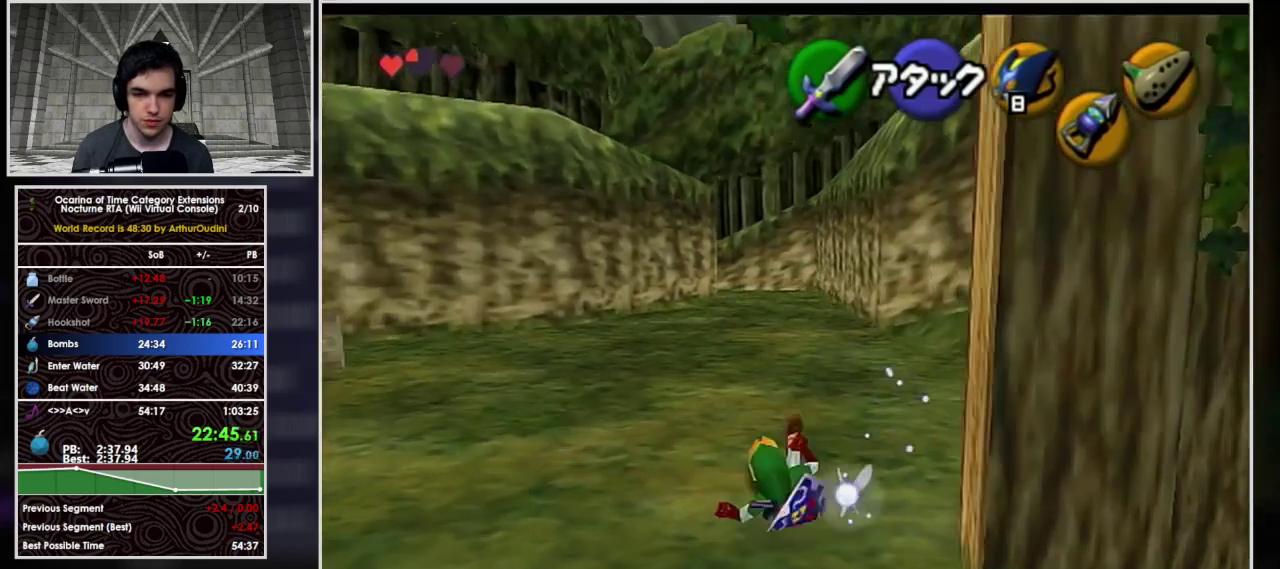
{"buttons": ["A"], "left_stick": "up-right", "events": [[133, "A", "down"]]}
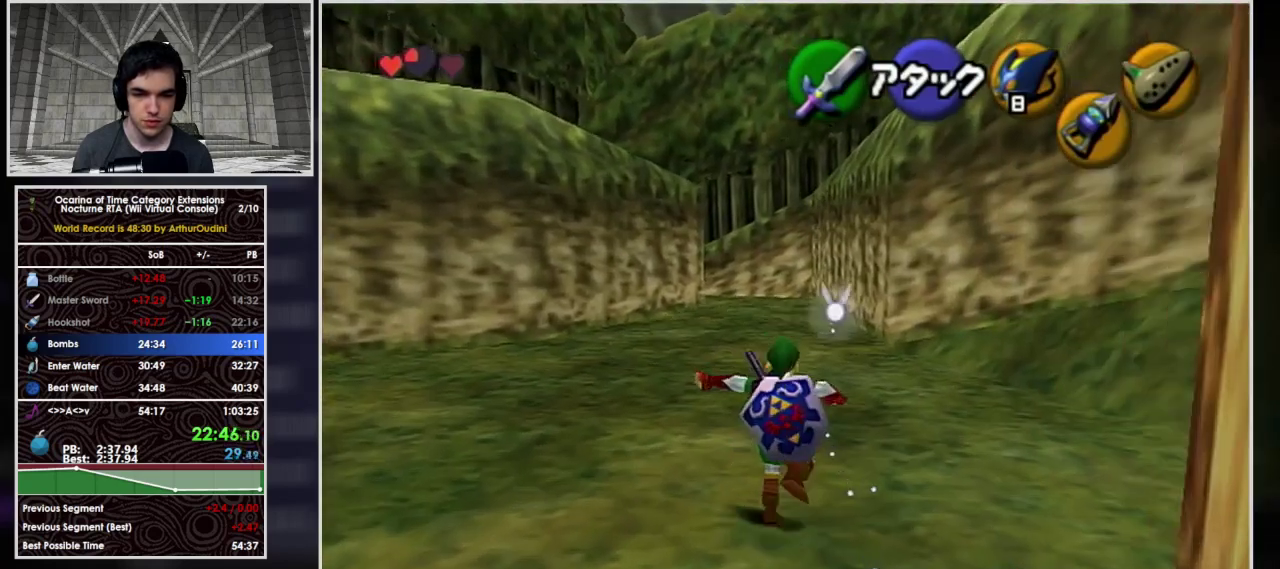
{"buttons": ["A"], "left_stick": "up-right", "events": [[300, "A", "up"], [433, "A", "down"]]}
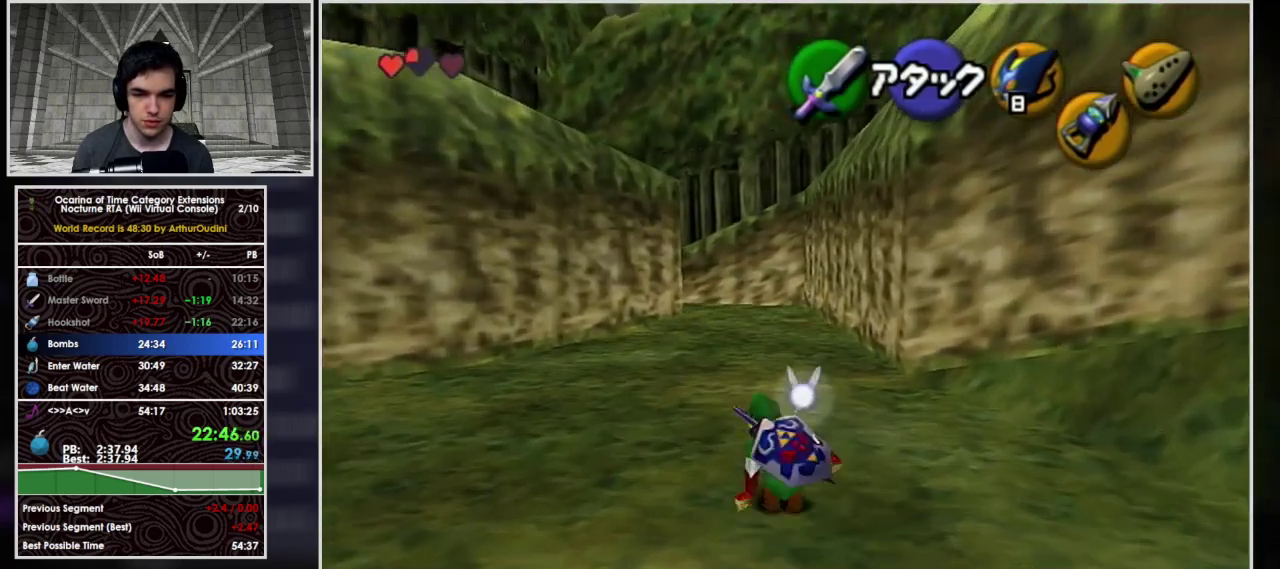
{"buttons": ["A"], "left_stick": "up-right", "events": []}
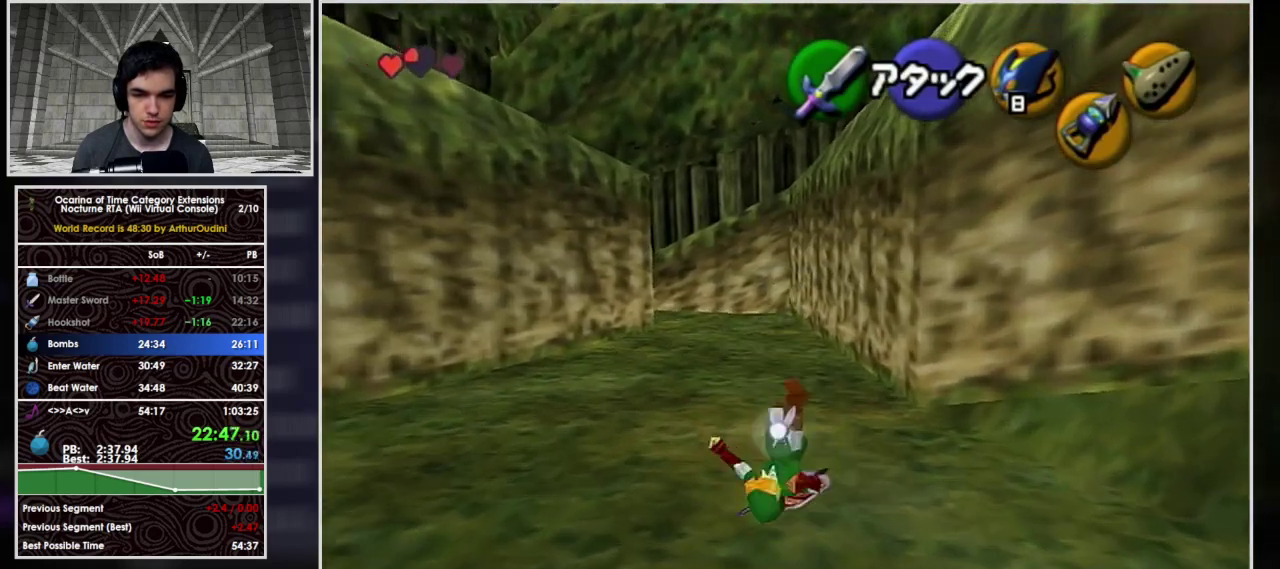
{"buttons": ["A"], "left_stick": "up", "events": [[33, "left_stick", "up"], [100, "A", "up"], [233, "A", "down"]]}